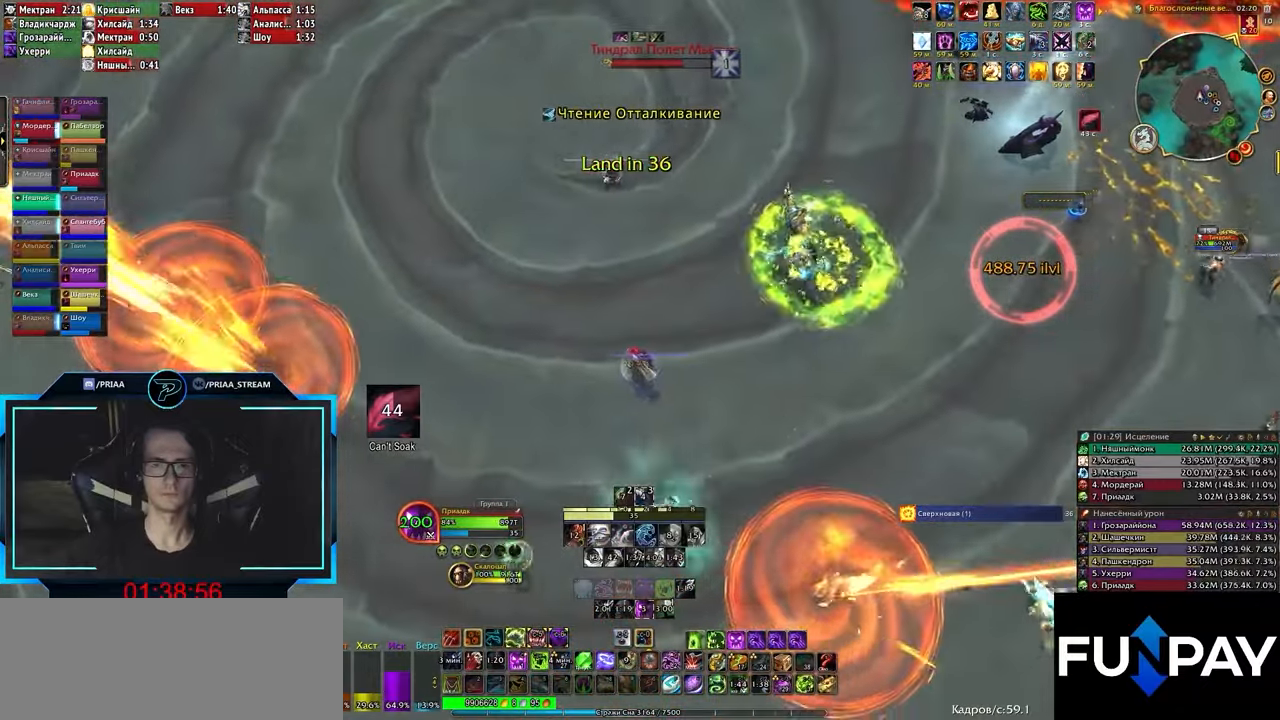
Gameplay with keyboard; each line is a JSON object with the keys held at the frame after it. "events" lists presses ("down") and releases ("up") of ".", "/", "0", "1", "2", "3", "4", "5", "6", "7", "8", "9", "a", "alt_l", "alt_r", "b", "backslash", "backspace", "c", "caps_lock", "comma", "ctrl_l", "ctrl_r", "d", "e", "equals", "f", "g", "h", "i", "j", "k", "l", "lbracket", "m", "minus", "n", "o", "p", "q", "quote", "r", "rbracket", "return", "s", "semicolon", "shift_l", "shift_r", "space", "super", "t", "tab", "tilde", "u", "v", "w", "x", "y" and "z" between this image and that frame as [ms after this image, input, new state], when the widget could be followed in between. No other keys are recorded. Mouse input is not recorded.
{"keys": ["q"], "events": []}
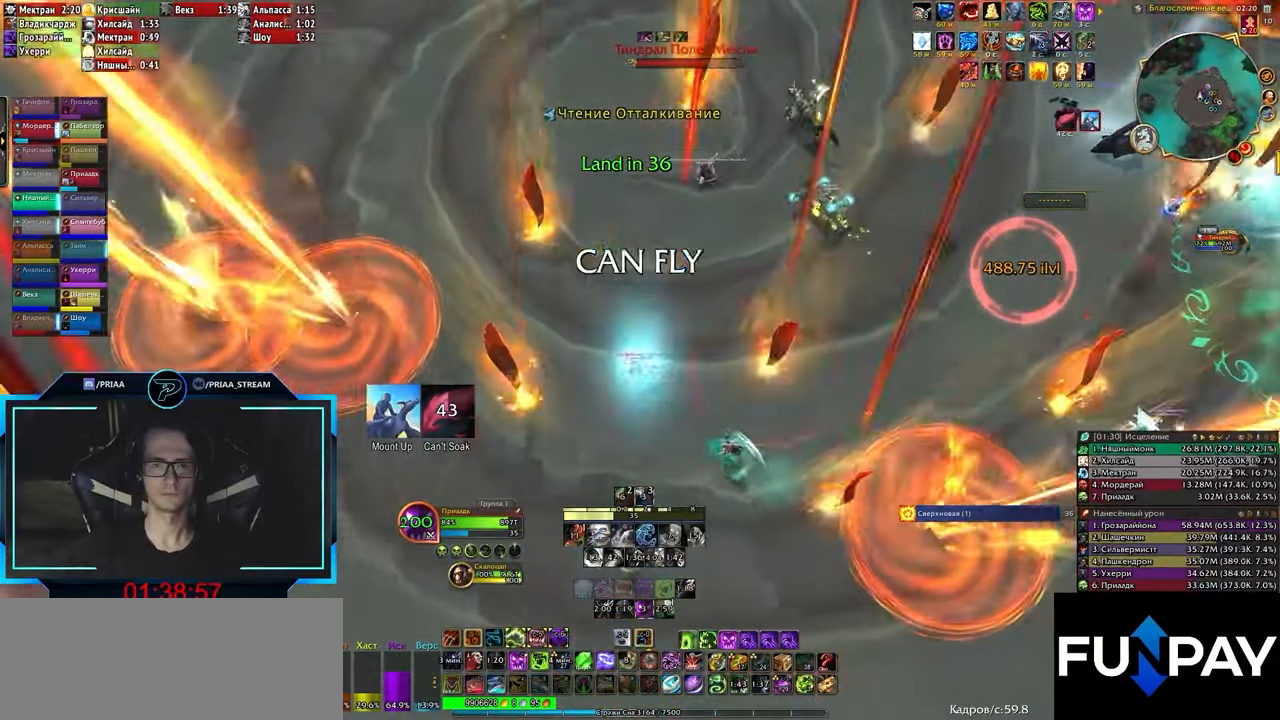
{"keys": ["3"], "events": [[350, "3", "down"], [350, "q", "up"], [433, "3", "up"], [483, "3", "down"]]}
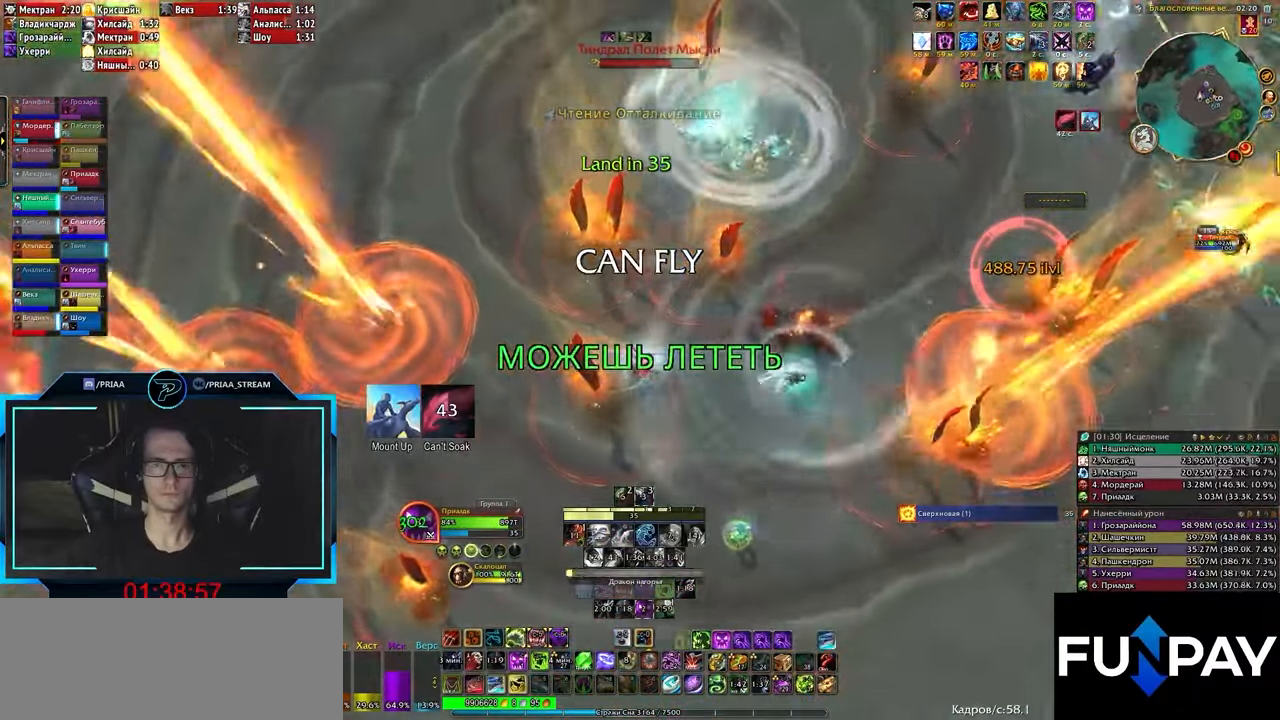
{"keys": ["shift_l"], "events": [[67, "3", "up"], [133, "3", "down"], [183, "3", "up"], [383, "shift_l", "down"]]}
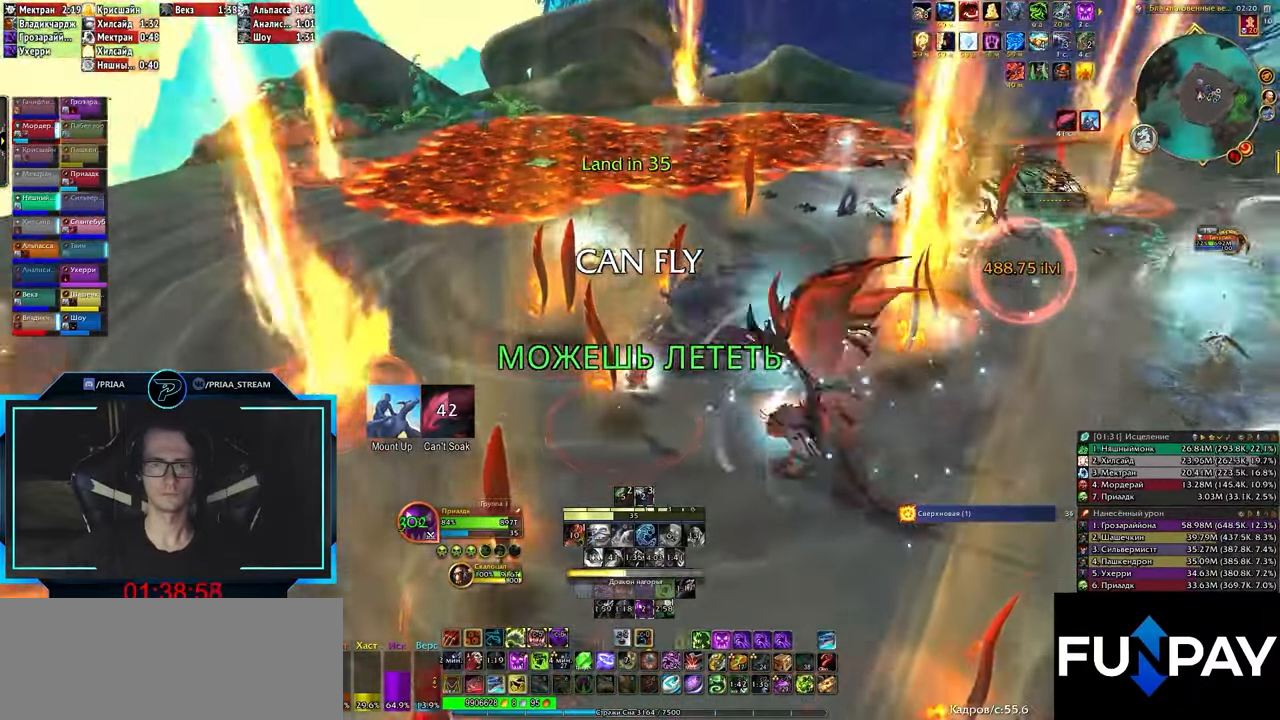
{"keys": [], "events": [[50, "1", "down"], [133, "1", "up"], [200, "1", "down"], [250, "1", "up"], [333, "1", "down"], [400, "1", "up"], [433, "shift_l", "up"]]}
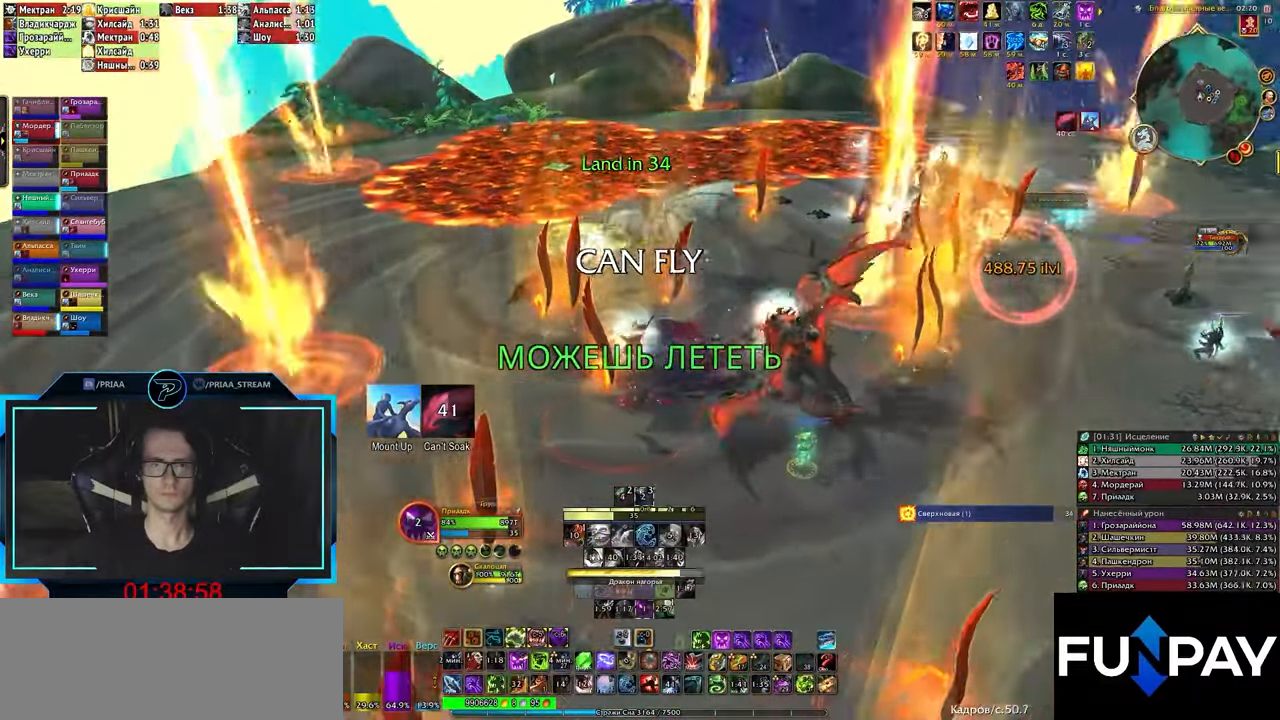
{"keys": ["2"], "events": [[217, "2", "down"], [300, "2", "up"], [350, "2", "down"], [417, "2", "up"], [500, "2", "down"]]}
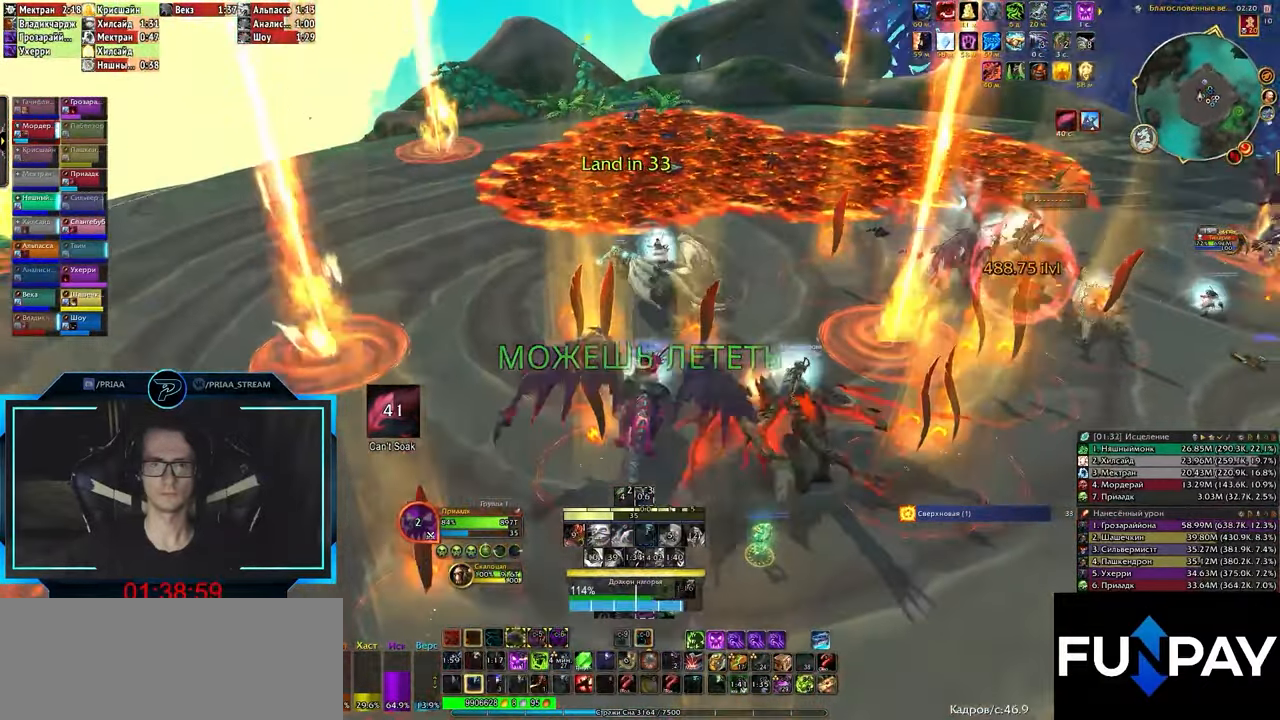
{"keys": [], "events": [[50, "2", "up"]]}
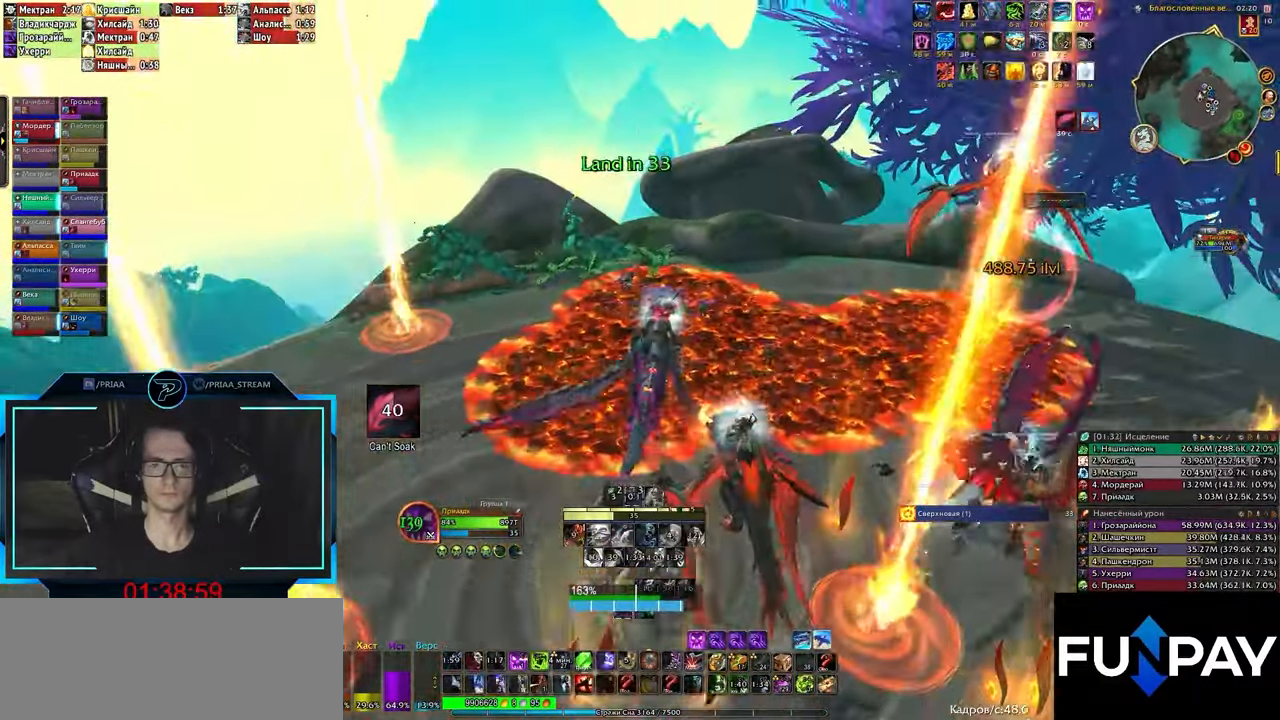
{"keys": ["6"], "events": [[467, "6", "down"]]}
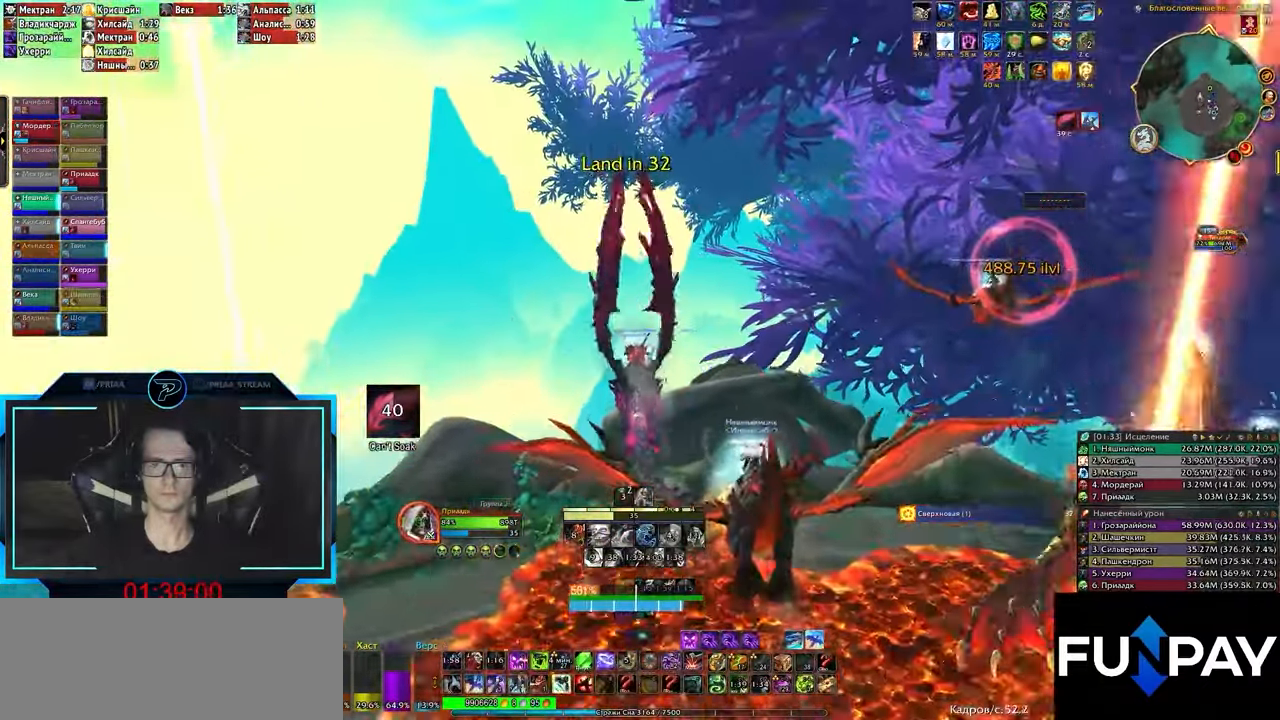
{"keys": [], "events": [[17, "6", "up"], [100, "6", "down"], [150, "6", "up"], [200, "6", "down"], [283, "6", "up"]]}
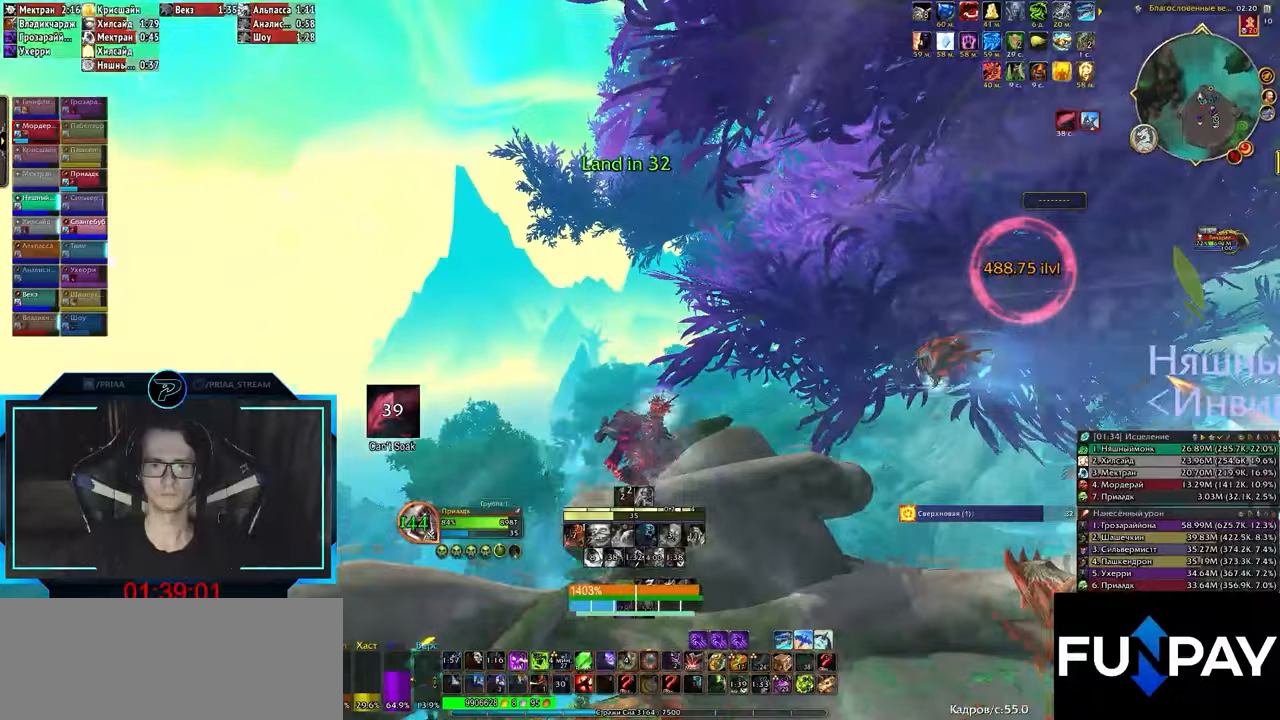
{"keys": [], "events": []}
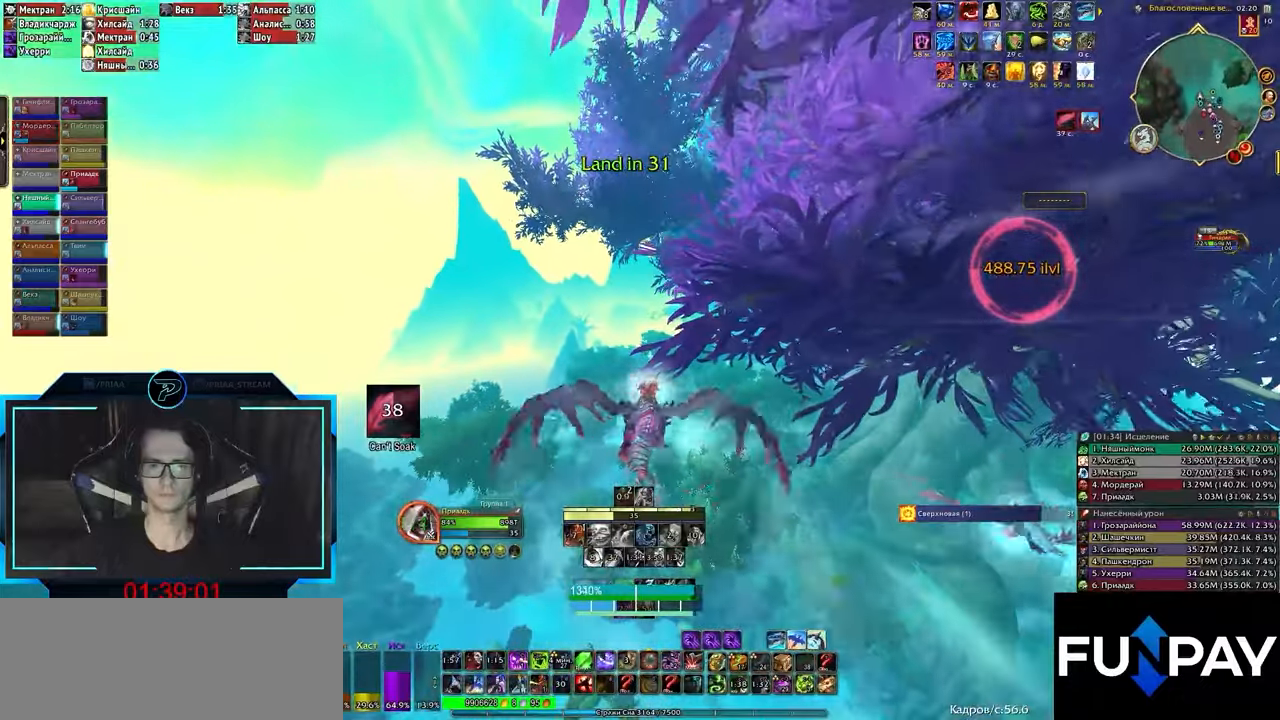
{"keys": ["1"], "events": [[500, "1", "down"]]}
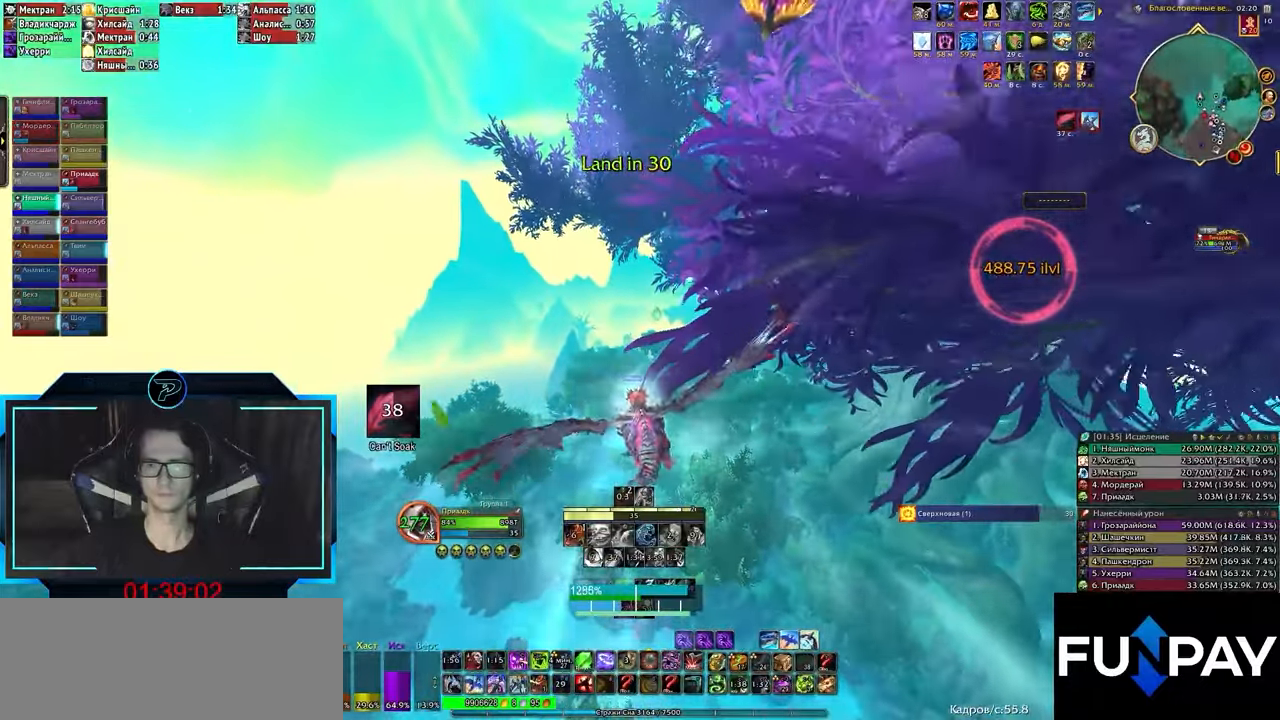
{"keys": [], "events": [[67, "1", "up"], [150, "1", "down"], [200, "1", "up"]]}
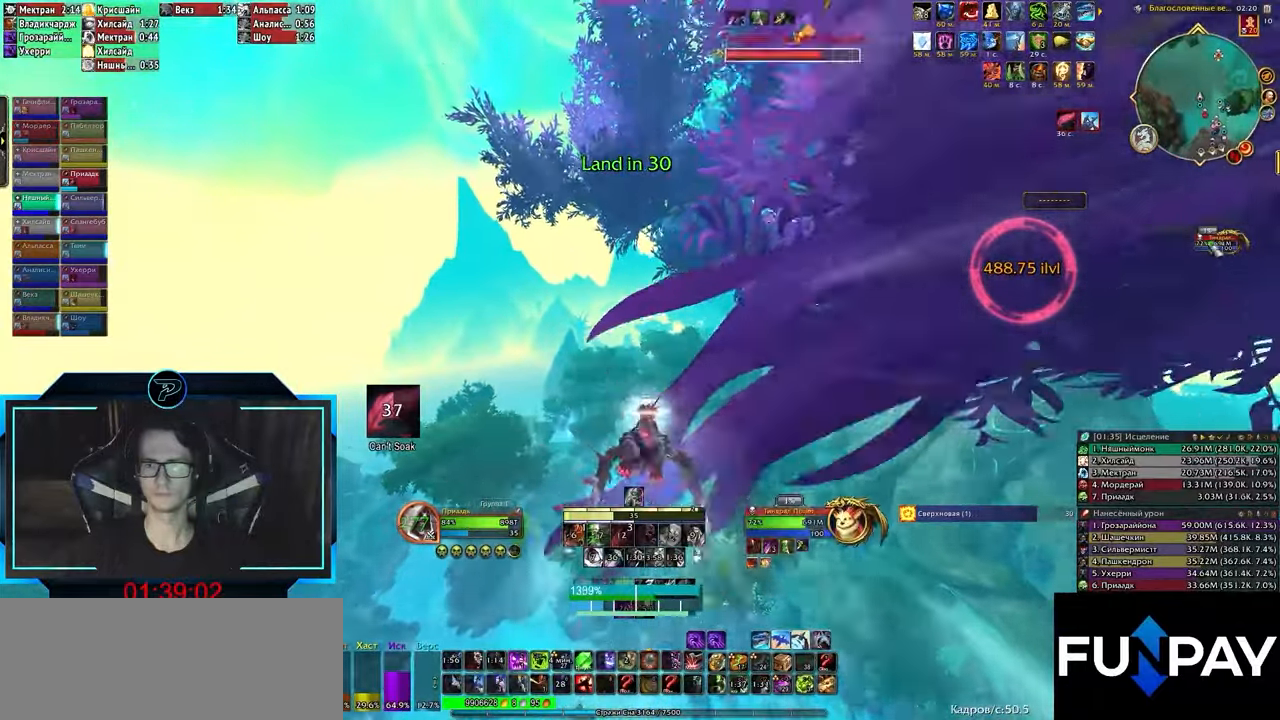
{"keys": [], "events": []}
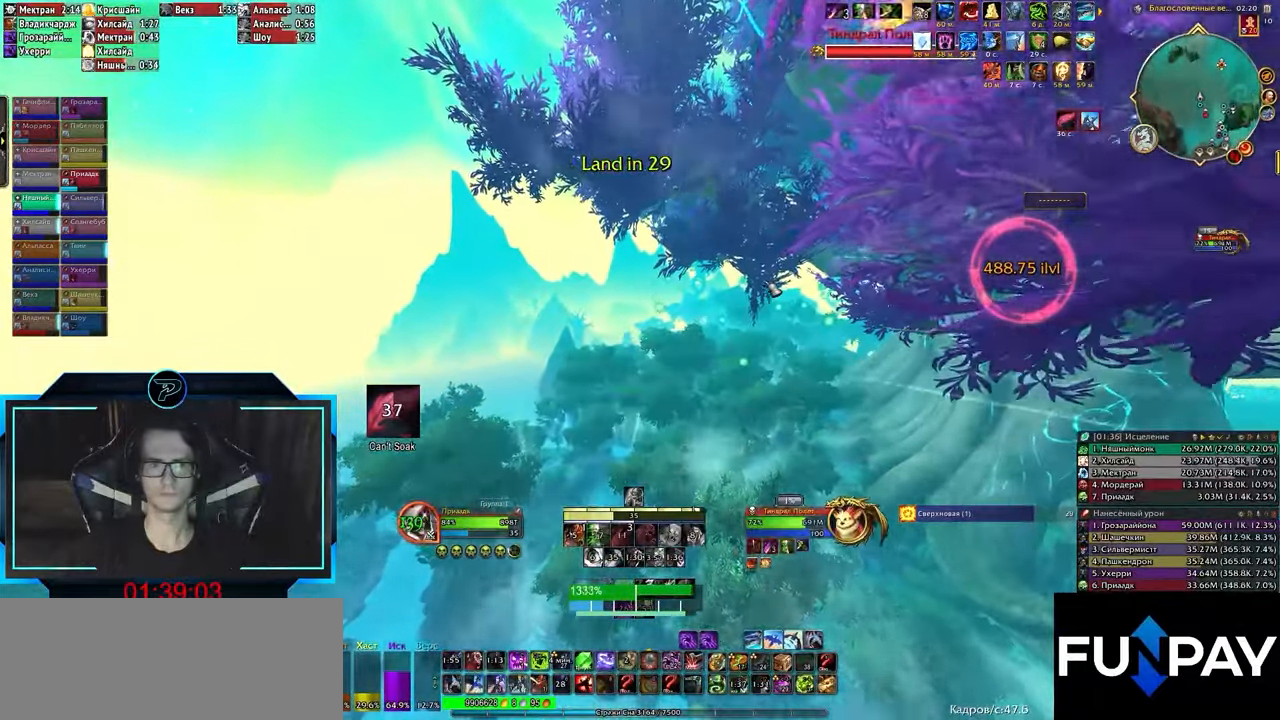
{"keys": [], "events": [[100, "3", "down"], [150, "3", "up"], [233, "3", "down"], [267, "3", "up"]]}
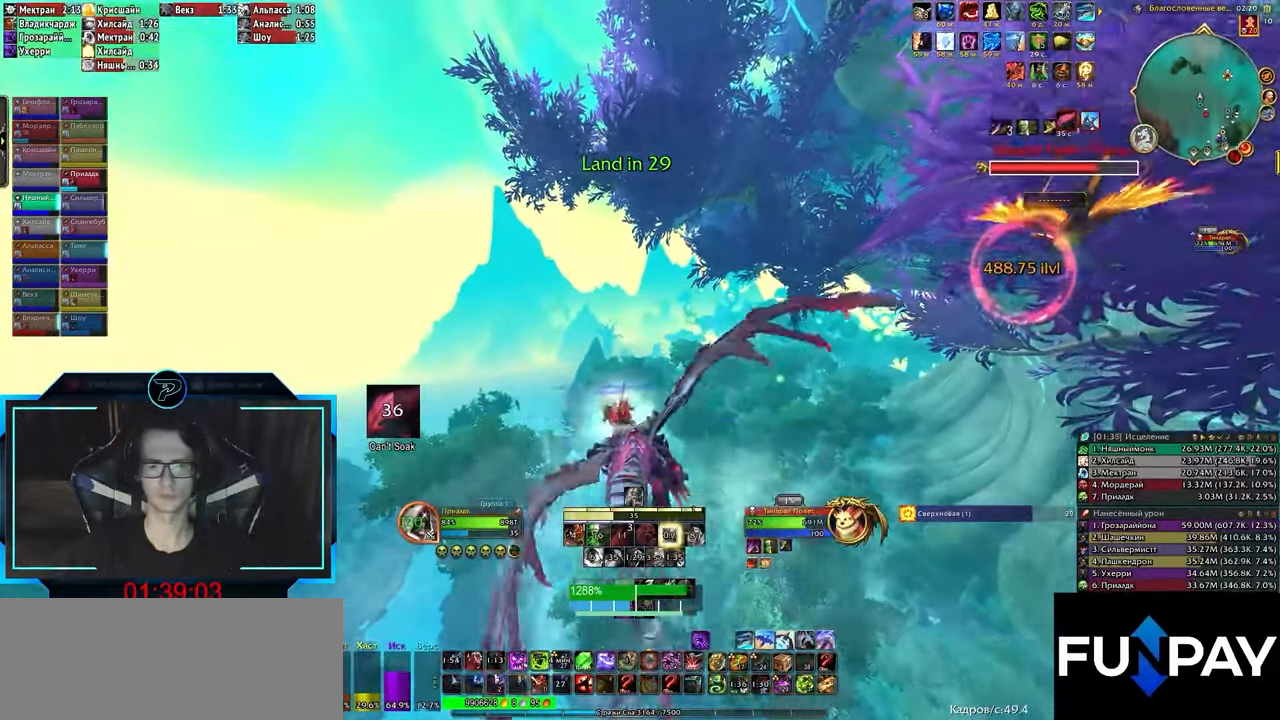
{"keys": [], "events": []}
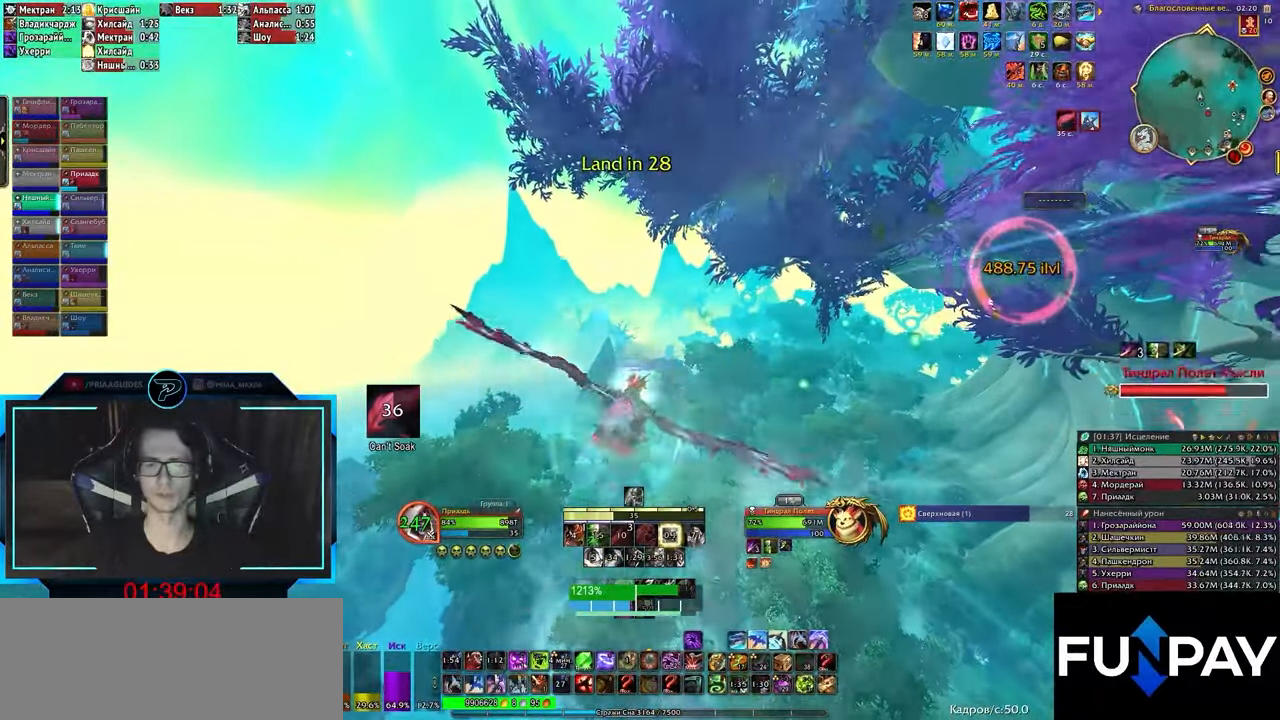
{"keys": [], "events": [[67, "1", "down"], [133, "1", "up"], [200, "1", "down"], [283, "1", "up"], [300, "1", "down"], [383, "1", "up"]]}
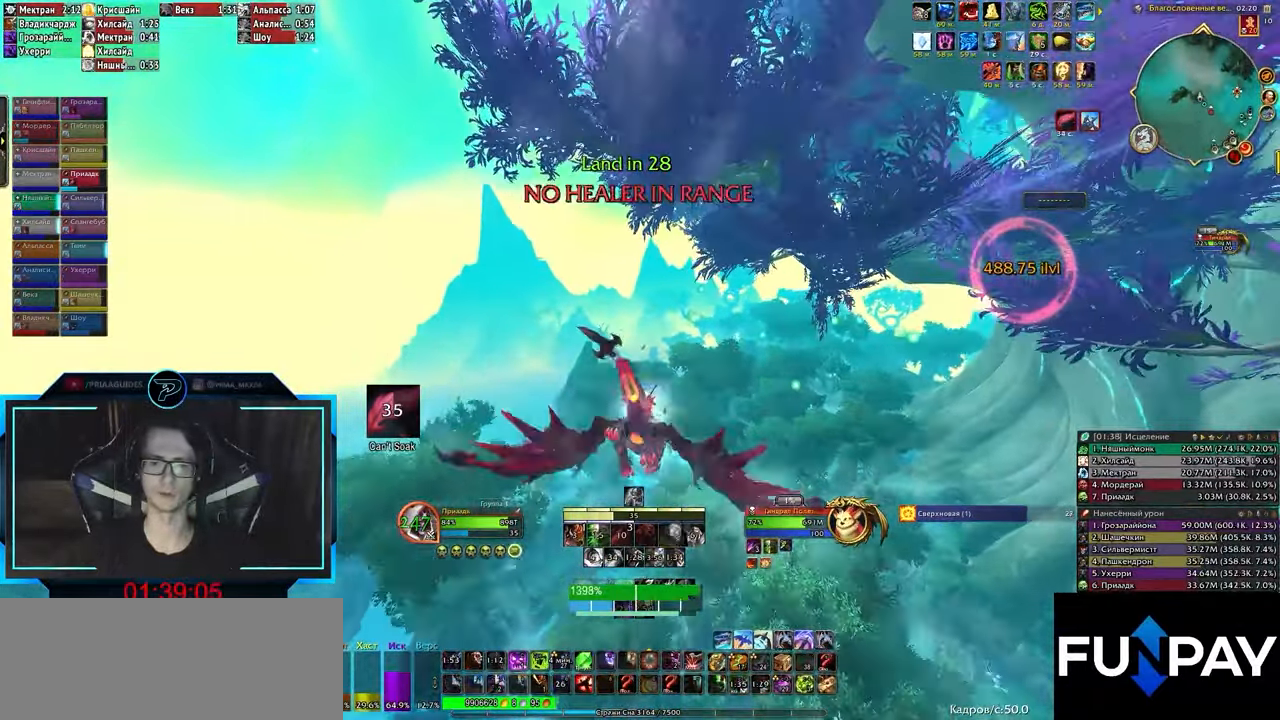
{"keys": [], "events": []}
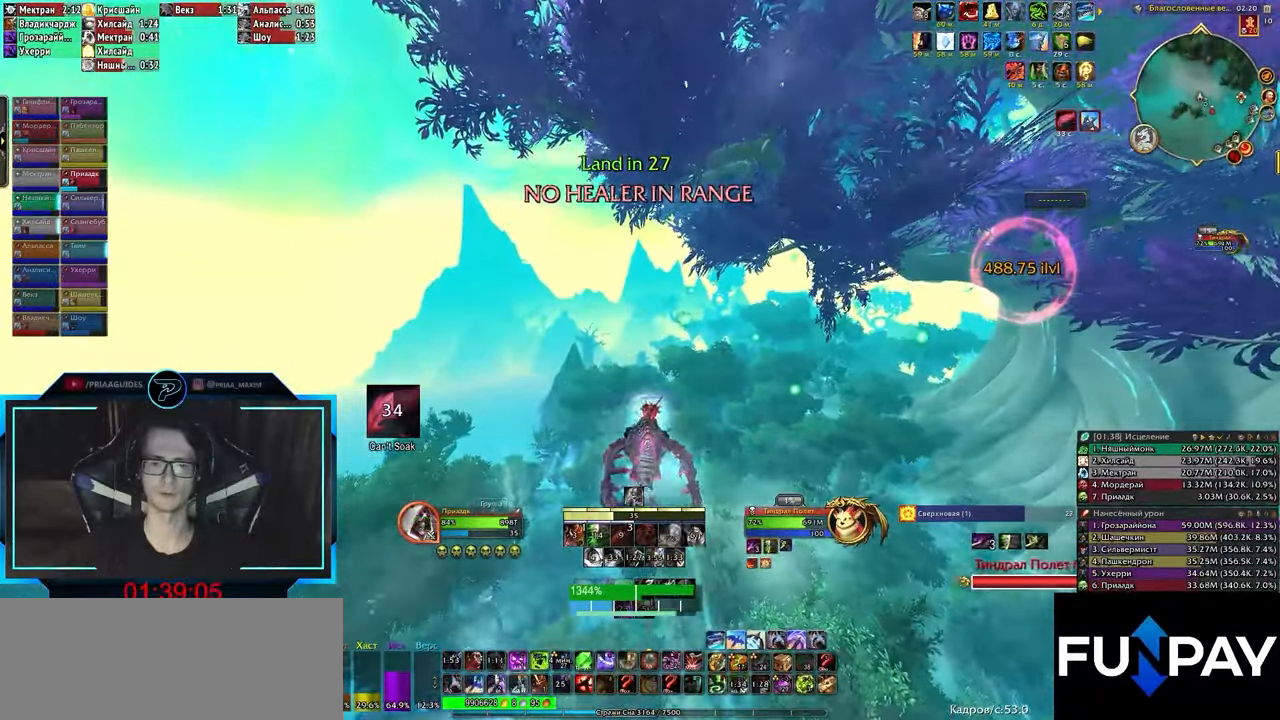
{"keys": [], "events": []}
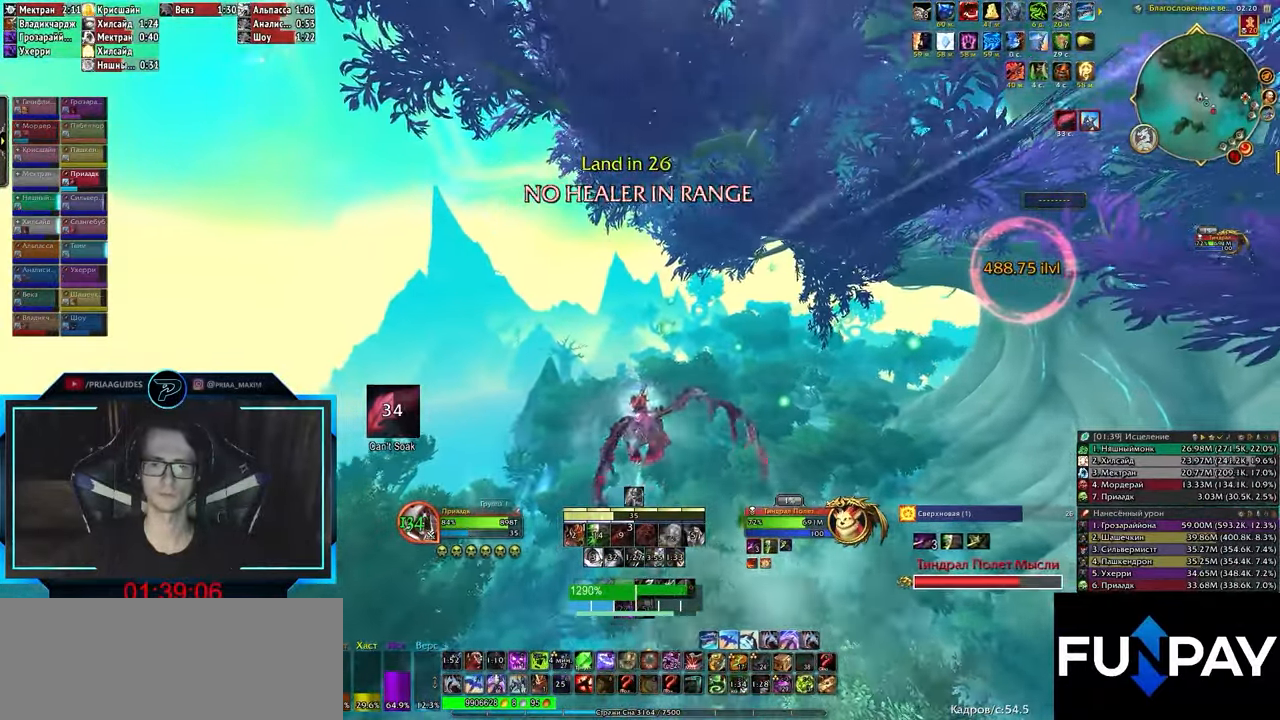
{"keys": ["1"], "events": [[500, "1", "down"]]}
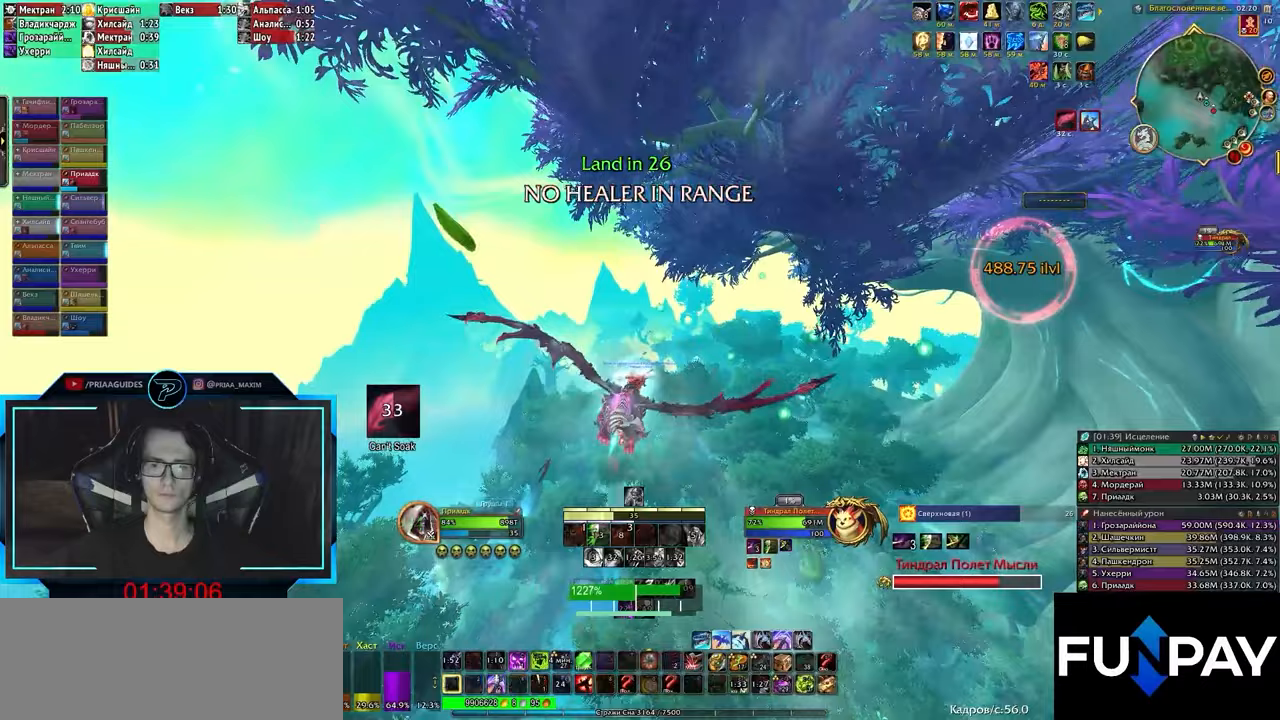
{"keys": [], "events": [[83, "1", "up"], [117, "1", "down"], [183, "1", "up"]]}
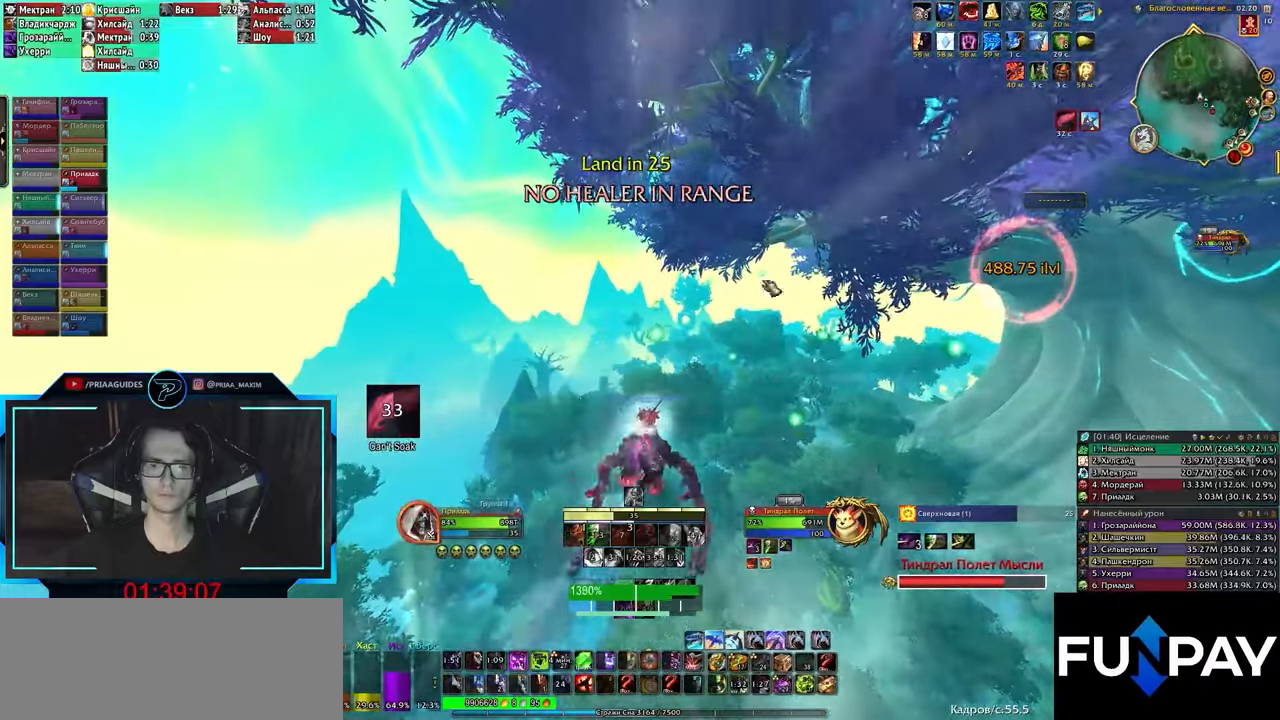
{"keys": [], "events": []}
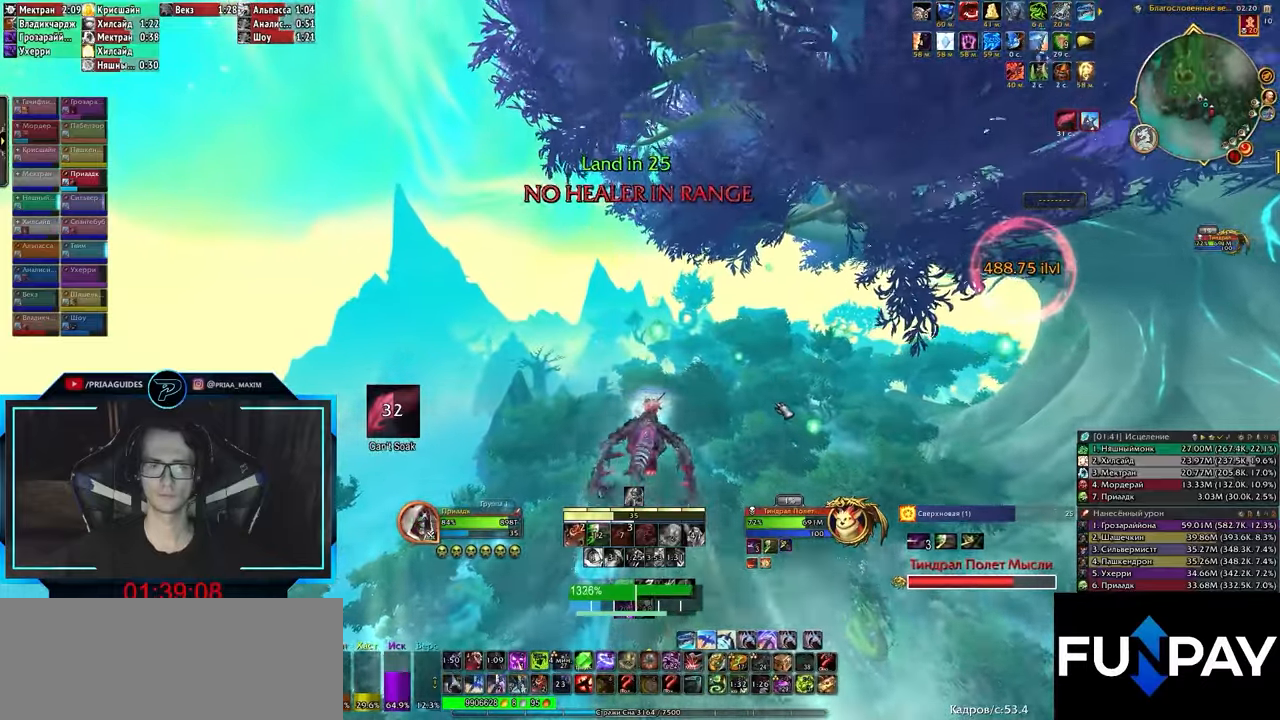
{"keys": [], "events": []}
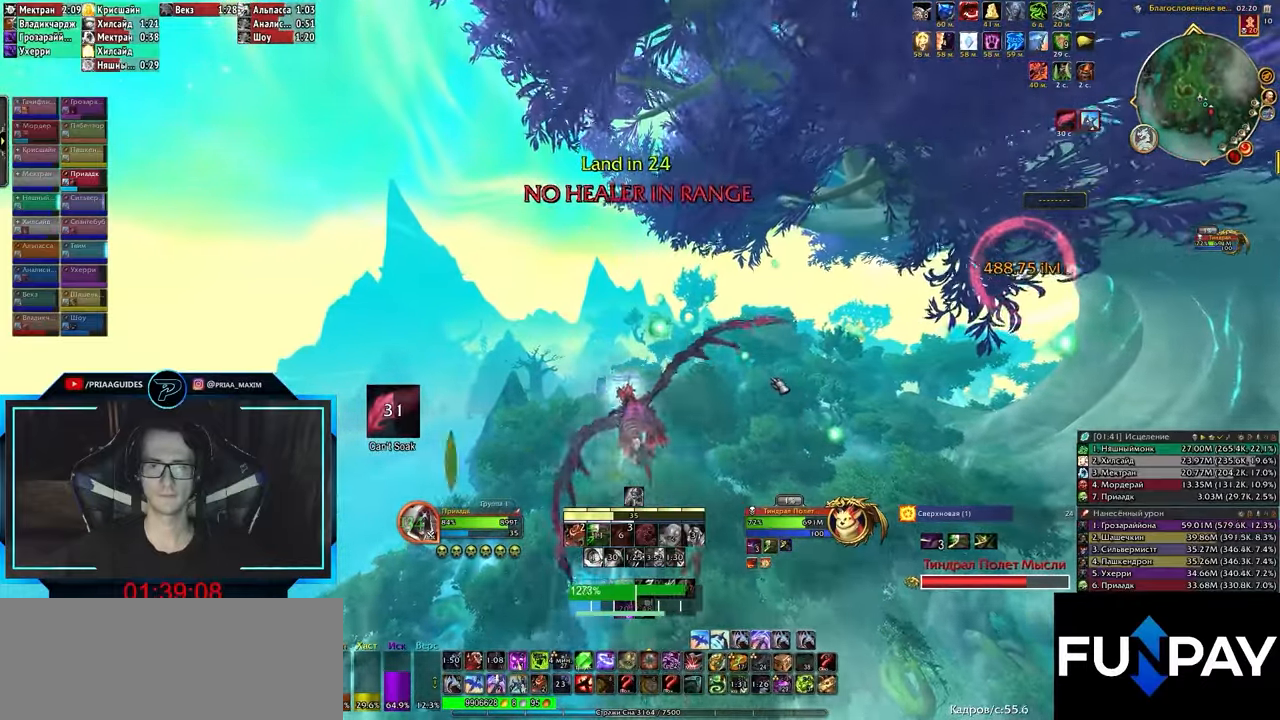
{"keys": [], "events": []}
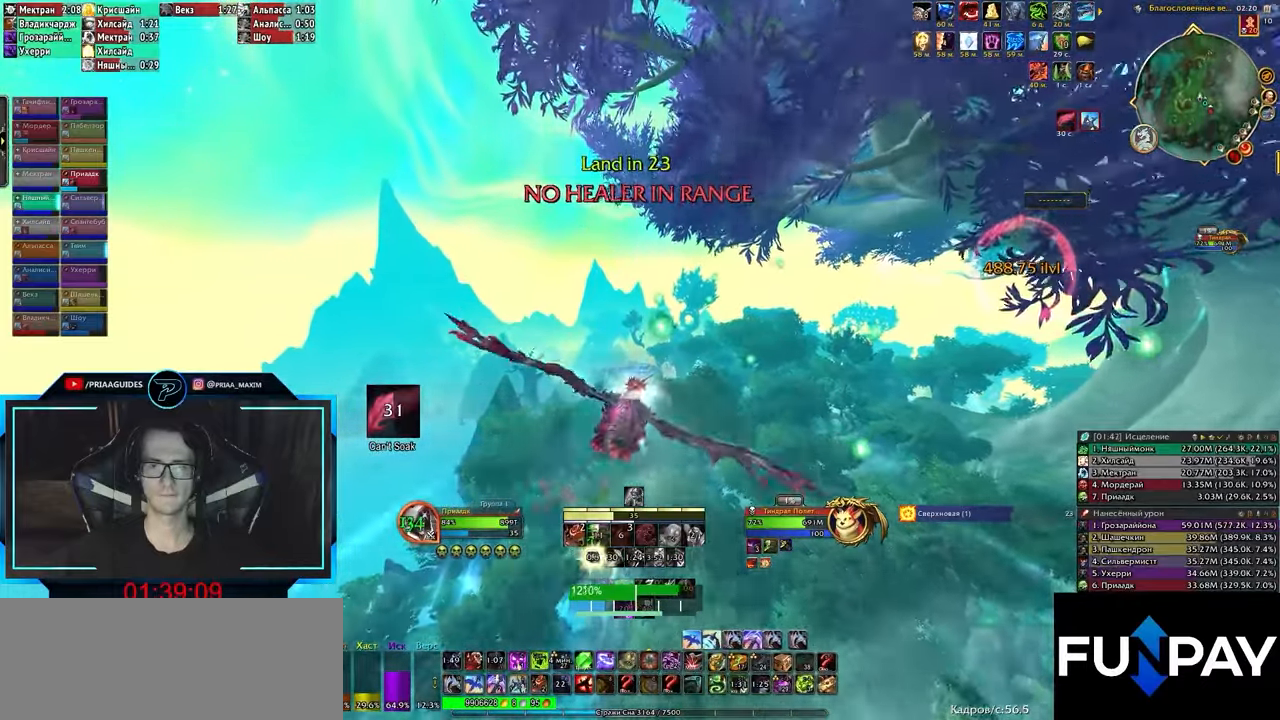
{"keys": [], "events": [[167, "1", "down"], [233, "1", "up"], [300, "1", "down"], [383, "1", "up"]]}
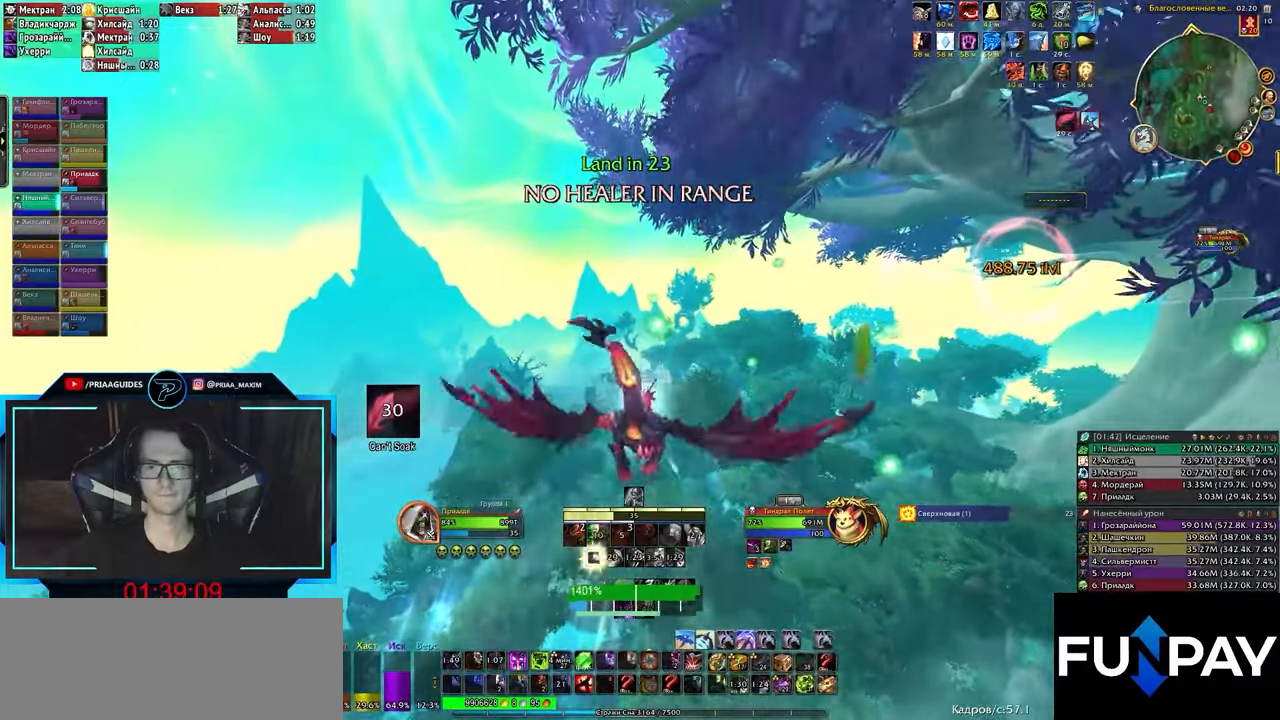
{"keys": [], "events": []}
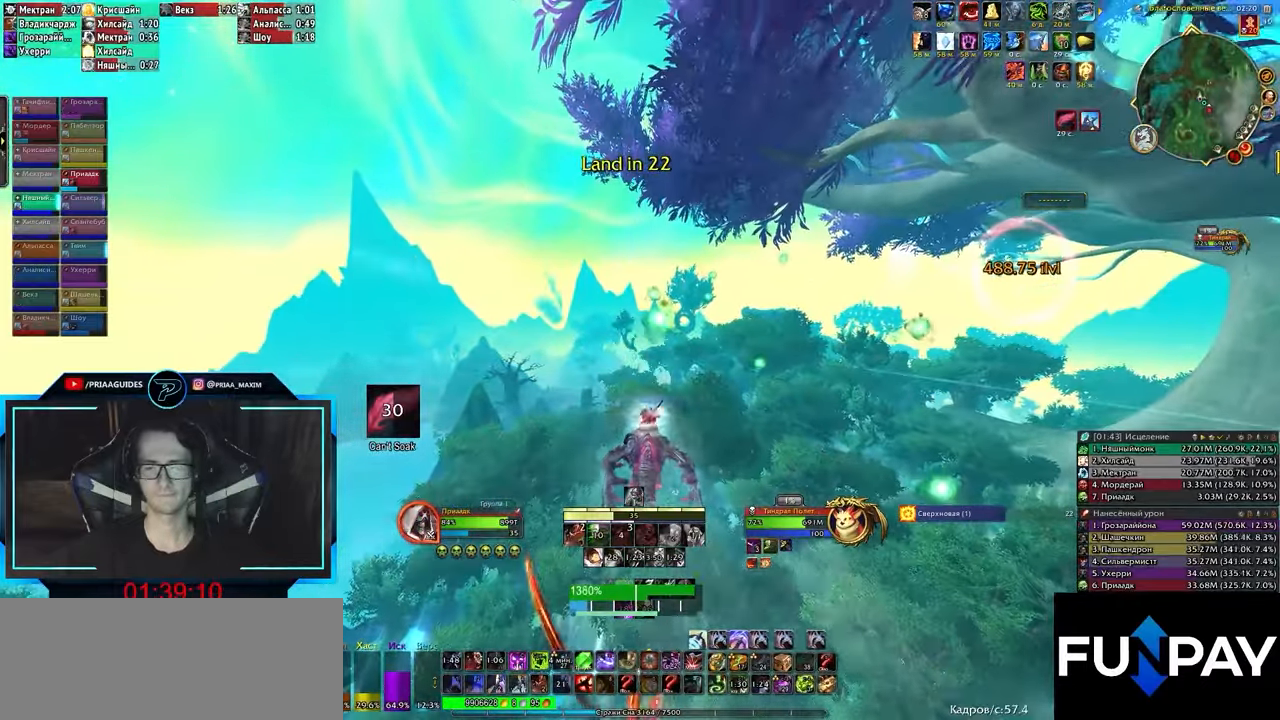
{"keys": [], "events": []}
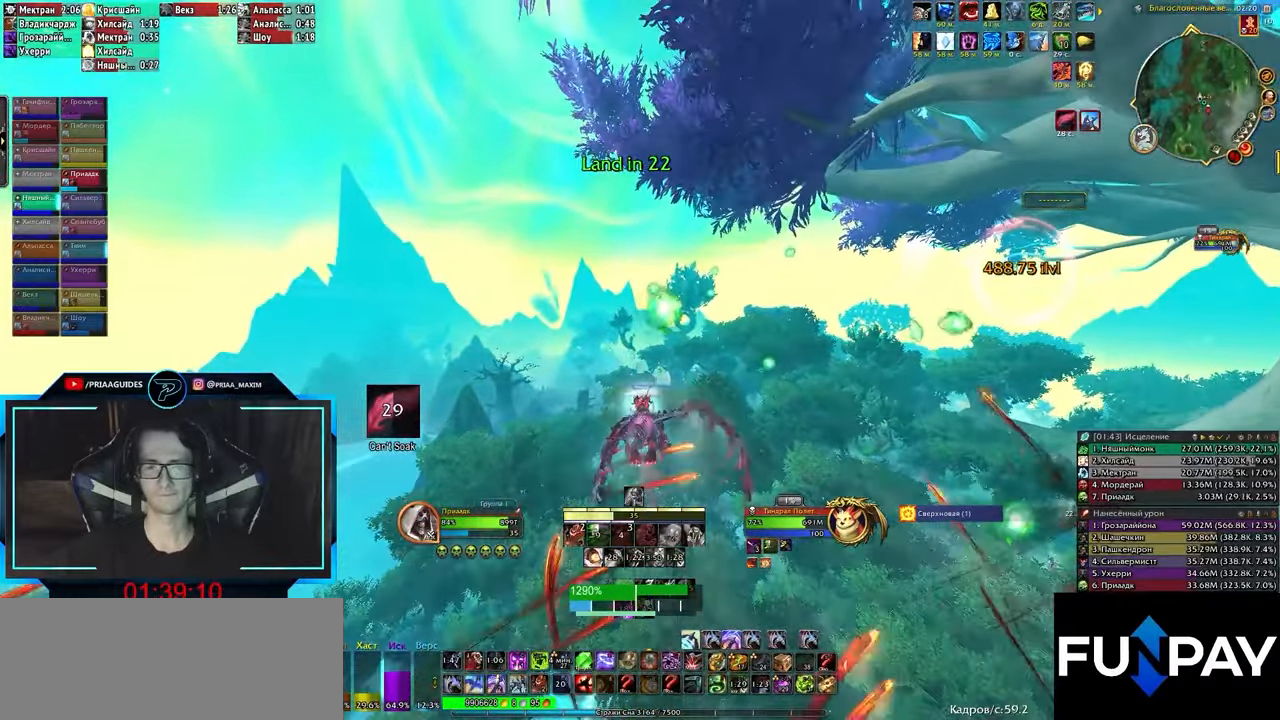
{"keys": [], "events": [[167, "3", "down"], [250, "3", "up"]]}
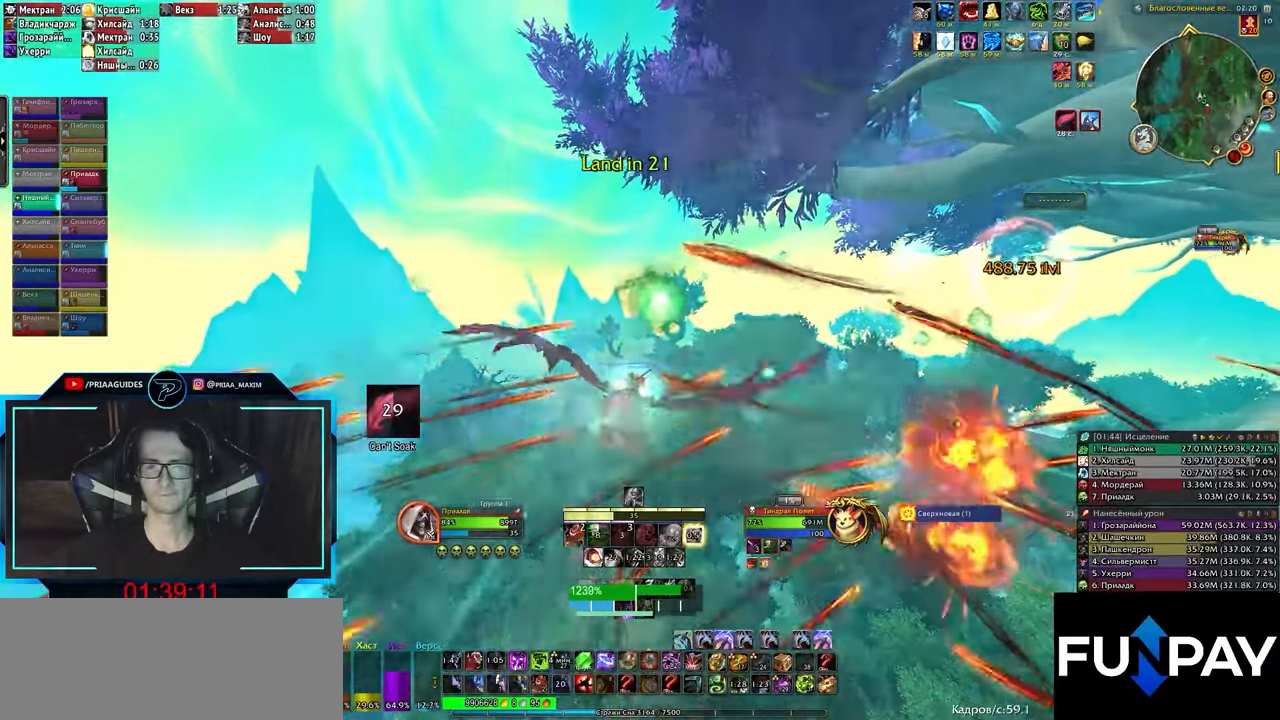
{"keys": [], "events": [[233, "1", "down"], [300, "1", "up"], [383, "1", "down"], [433, "1", "up"]]}
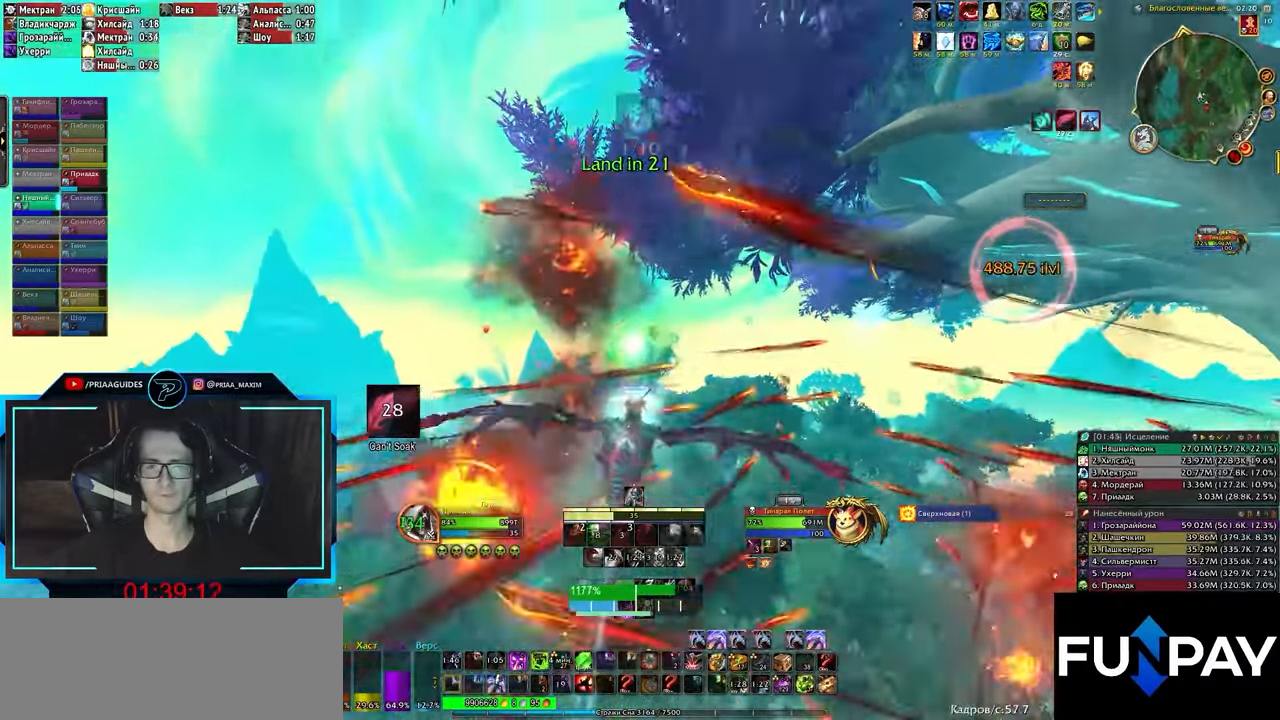
{"keys": [], "events": [[17, "1", "down"], [50, "1", "up"]]}
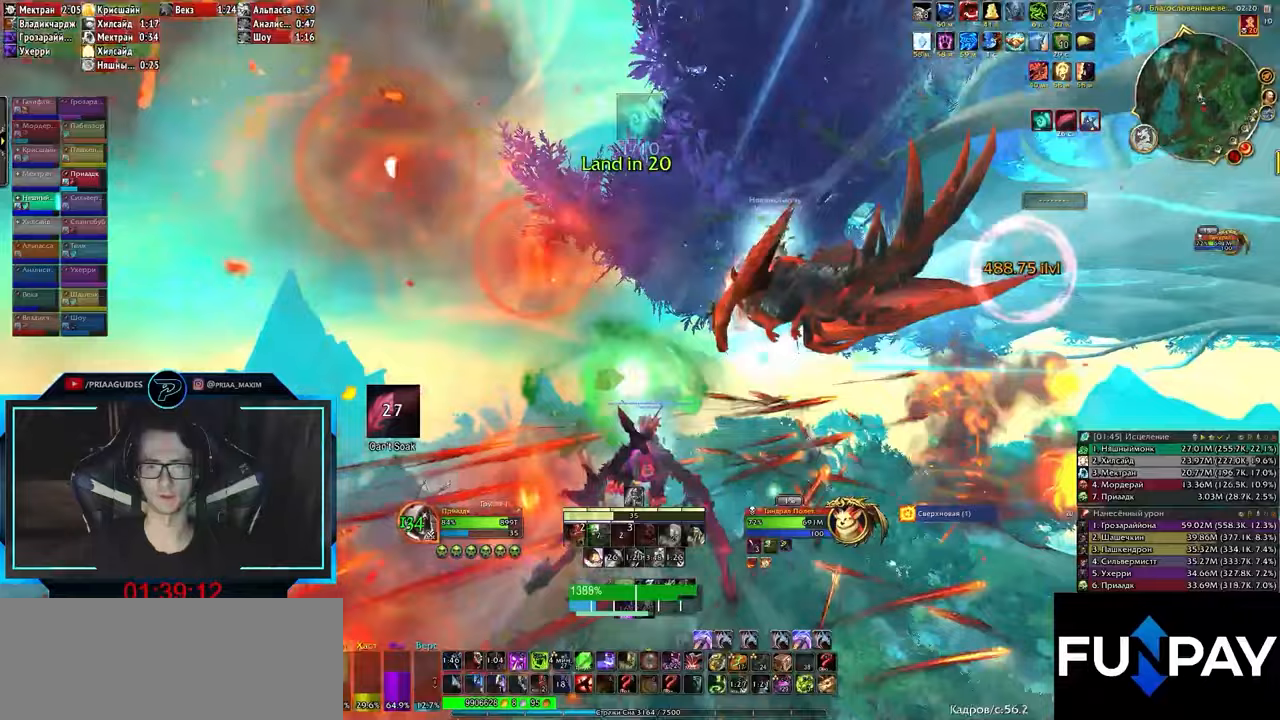
{"keys": [], "events": []}